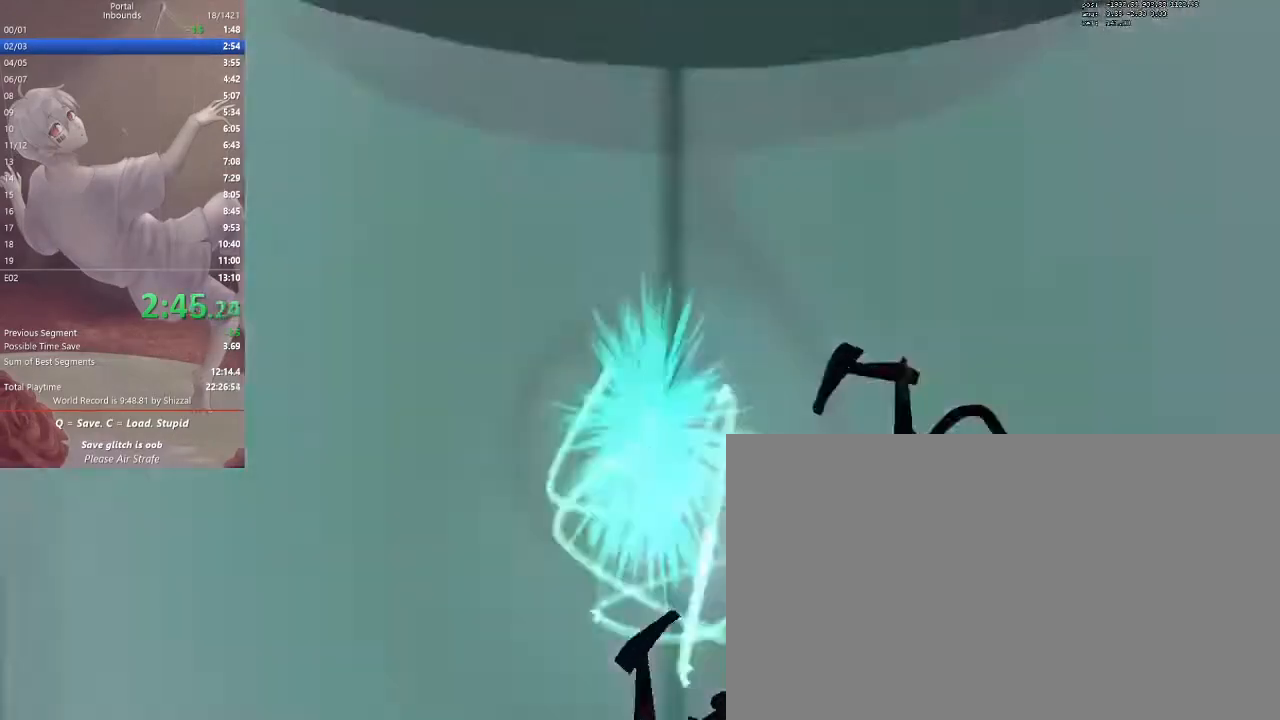
Gameplay with keyboard and mouse; each line is a JSON object with the keys and mouse buttons held at the frame after it. "events" lists presses ("down") and releases ("up") of "1", "2", "3", "4", "5", "a", "alt", "c", "ctrl", "d", "e", "f", "q", "r", "s", "shift", "space", "tab", "v", "w", "x", "z", "mouse_left", "mouse_middle", "mouse_right", "mouse_mb5", "mouse_wheel_up" and "mouse_wheel_down" between this image and that frame as [ms after this image, input, new state], when the widget could be followed in between. "mouse_left", "mouse_middle", "mouse_right", "mouse_mb5", "mouse_wheel_up", "mouse_wheel_down" = the "left", "middle", "right", "mb5", "wheel_up", "wheel_down" buttons of the "mouse" list. No other keys are recorded. Mouse movement is not recorded.
{"keys": ["s"], "mouse": ["left"]}
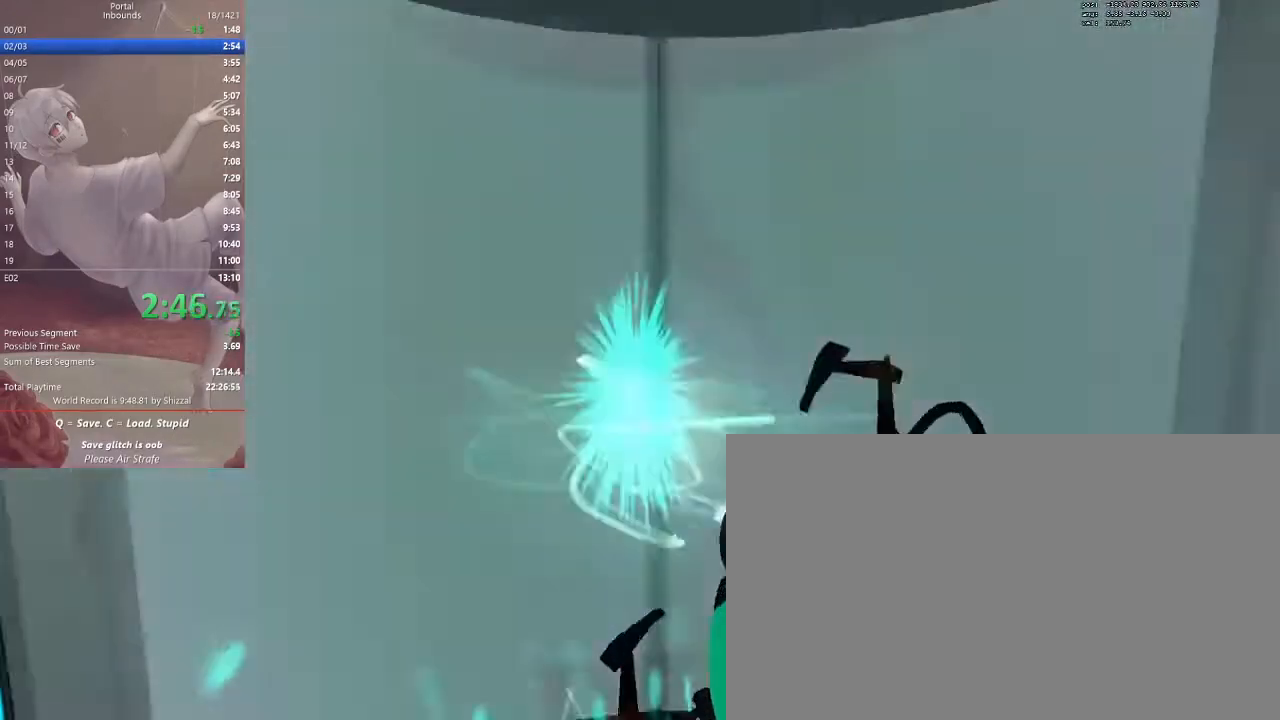
{"keys": [], "mouse": []}
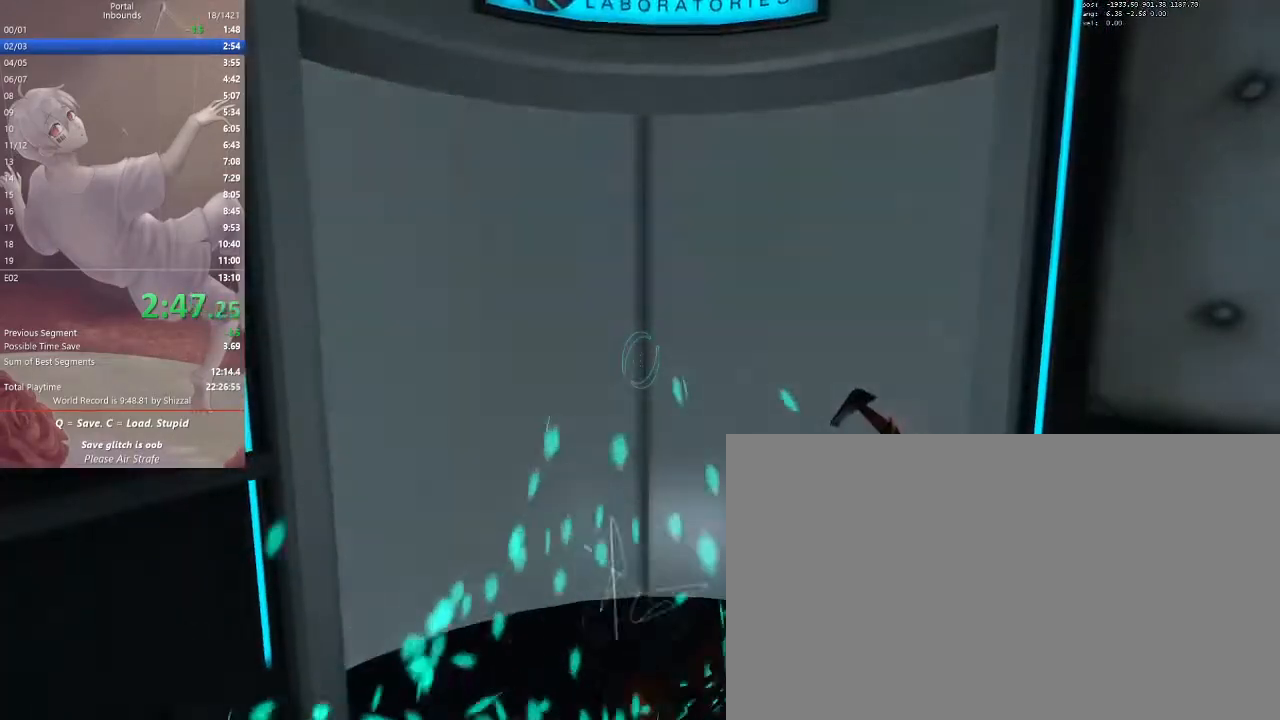
{"keys": [], "mouse": [], "events": [[300, "w", "down"], [400, "w", "up"]]}
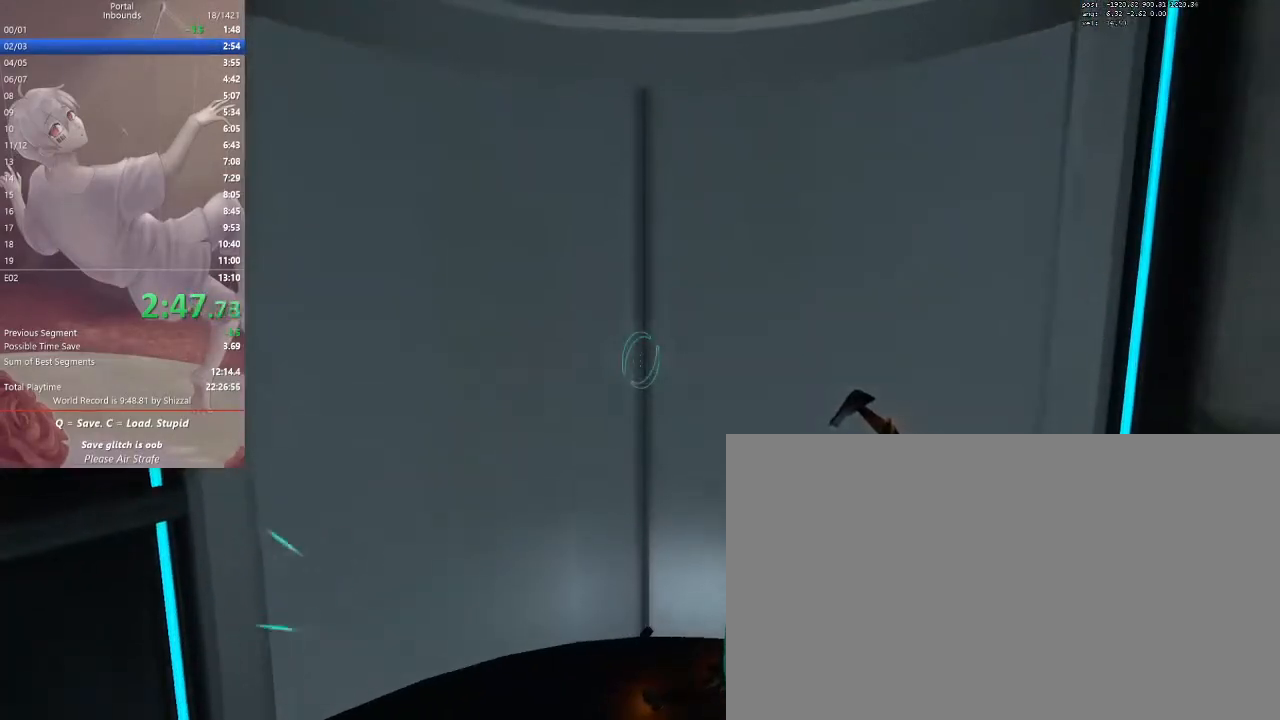
{"keys": [], "mouse": [], "events": []}
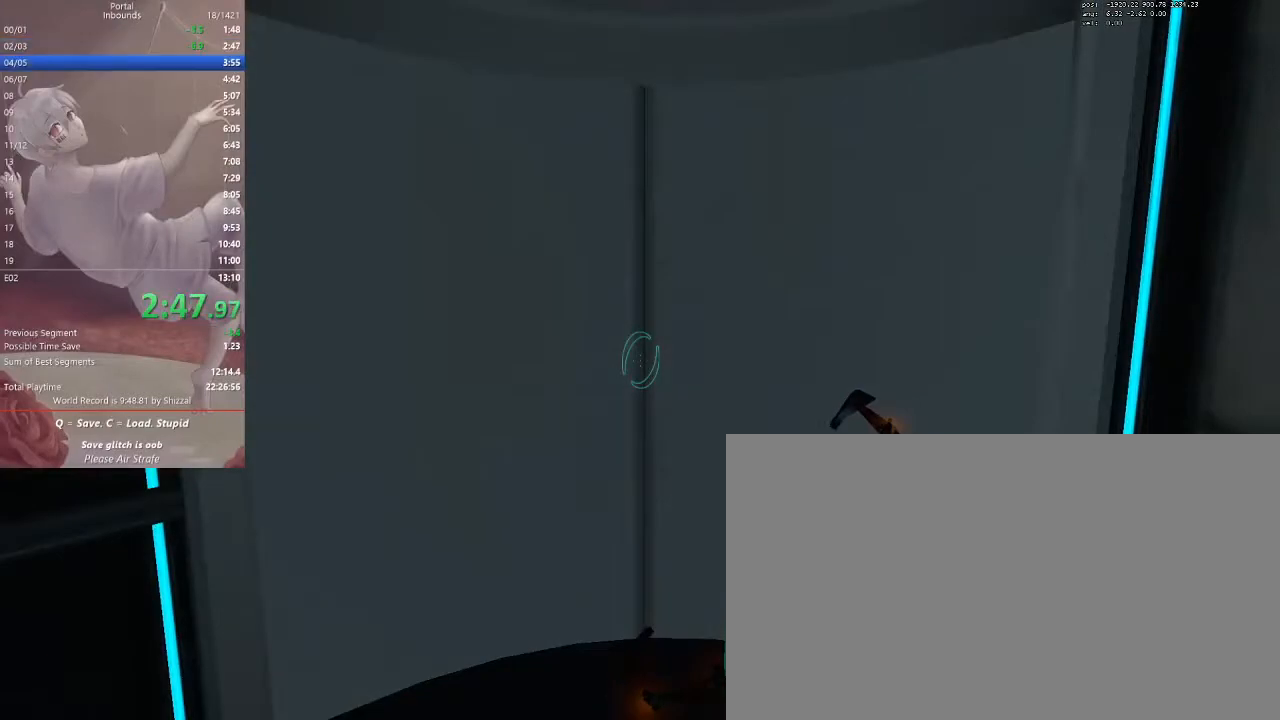
{"keys": ["w"], "mouse": [], "events": [[367, "w", "down"]]}
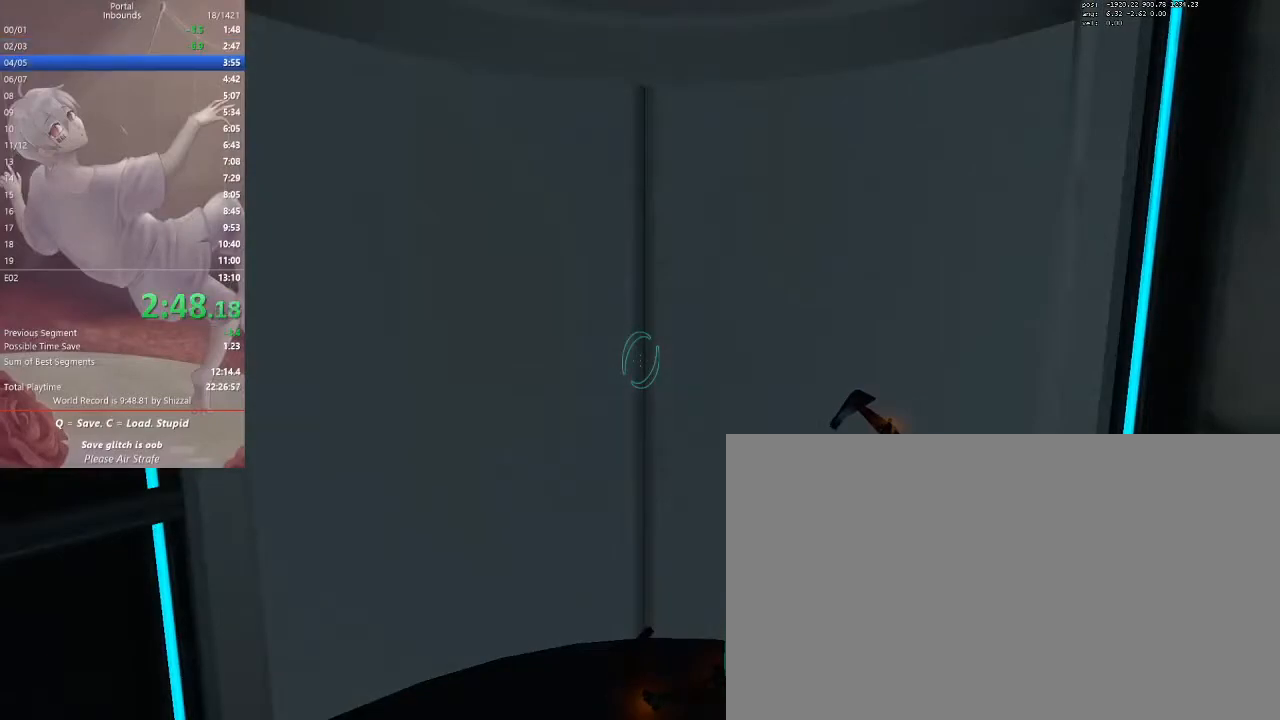
{"keys": ["q", "w"], "mouse": [], "events": [[500, "q", "down"]]}
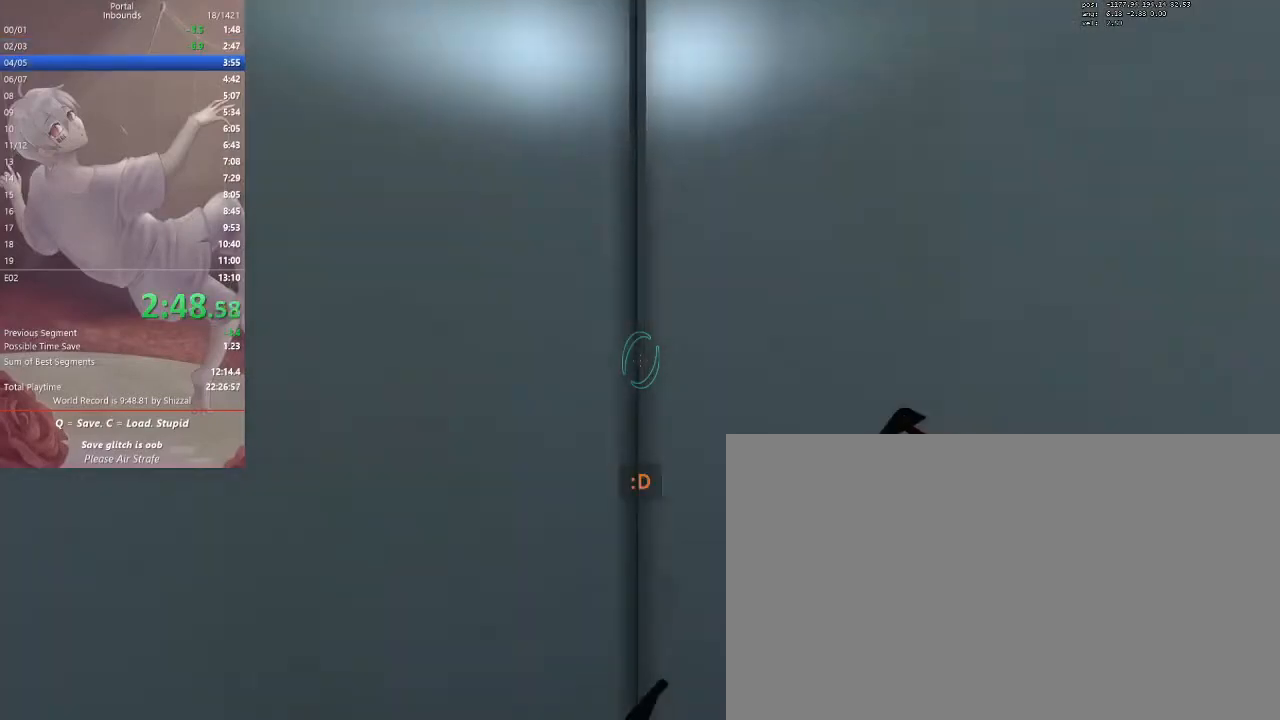
{"keys": ["w"], "mouse": [], "events": [[33, "q", "up"], [167, "q", "down"], [233, "q", "up"]]}
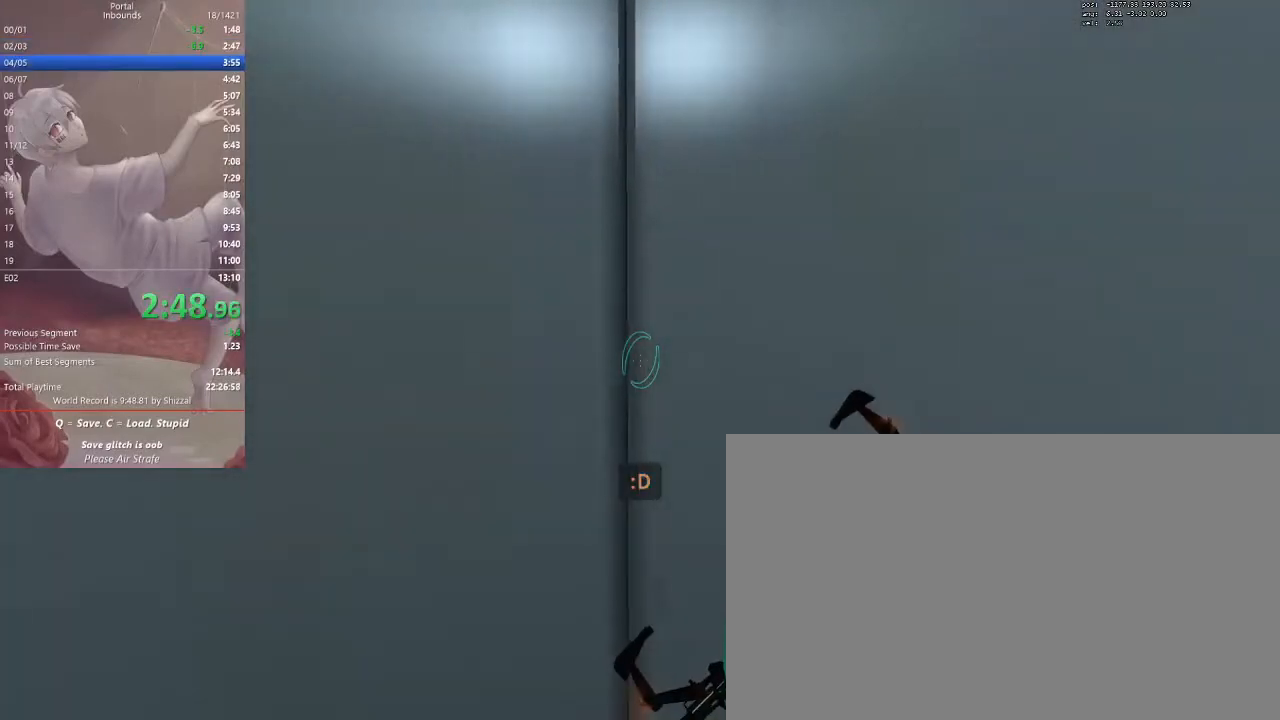
{"keys": ["w"], "mouse": [], "events": []}
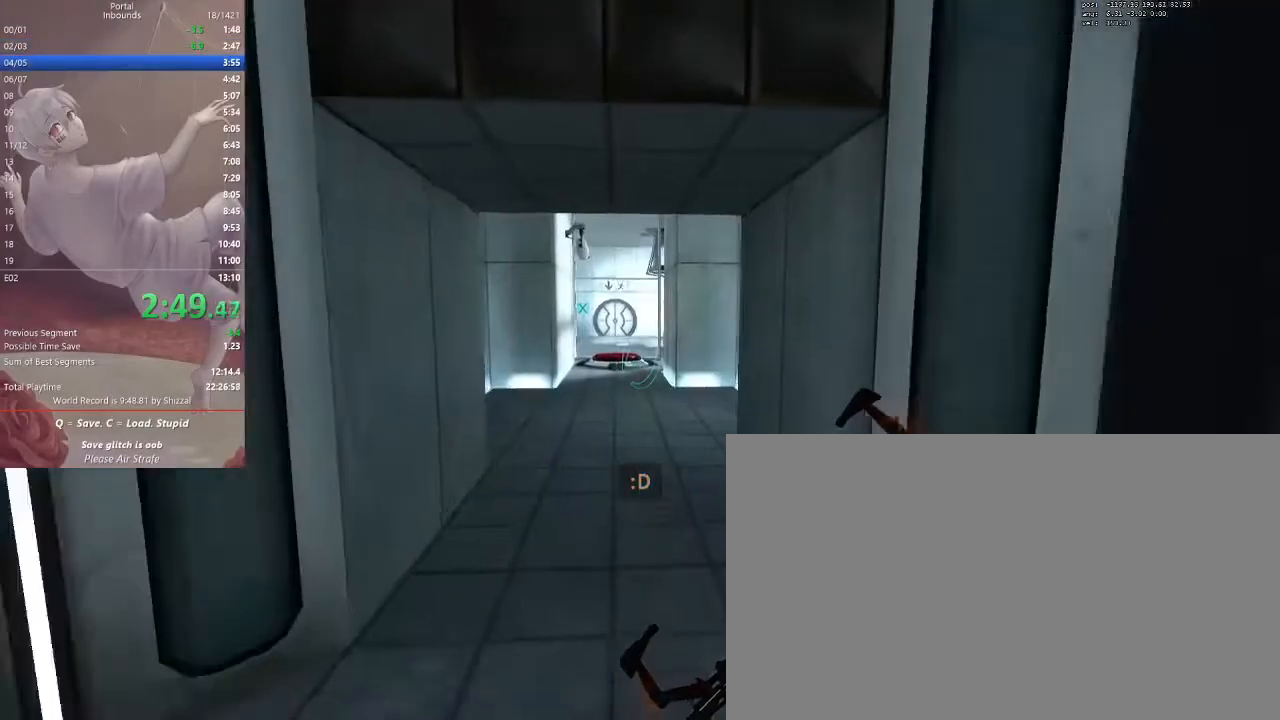
{"keys": ["a", "ctrl"], "mouse": [], "events": [[67, "a", "down"], [67, "space", "down"], [100, "ctrl", "down"], [167, "w", "up"], [267, "space", "up"]]}
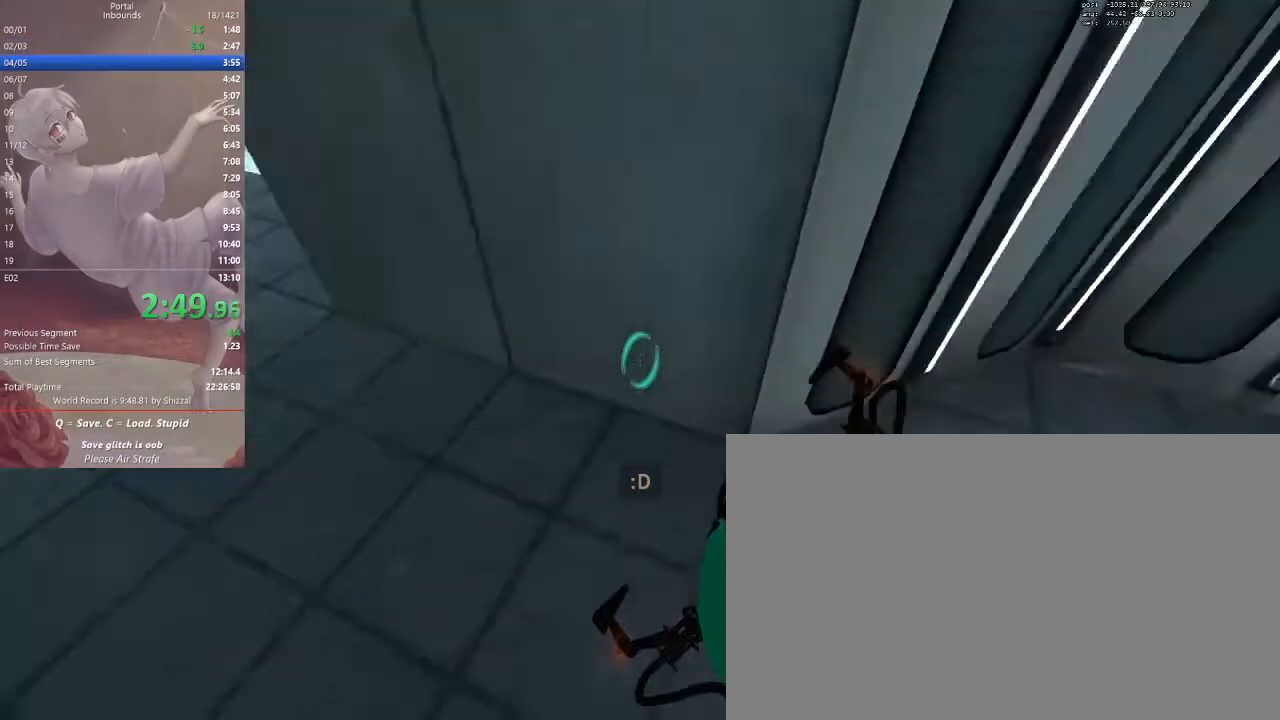
{"keys": ["a", "ctrl"], "mouse": ["mb5"], "events": [[400, "mouse_mb5", "down"]]}